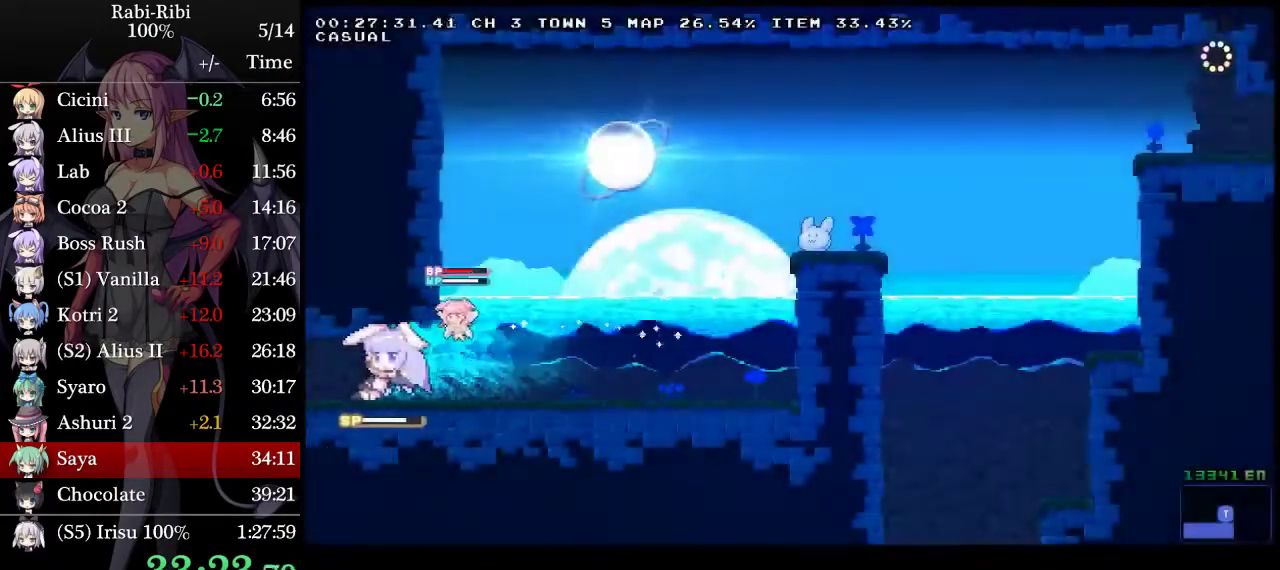
Gameplay with a controller (Xbox layout); each line is a JSON object with the inputs held at the frame after it. "events" lists button and stick changes between this image and that frame as [ms after this image, input, new state], when the widget could be followed in between. Not read: L2 L3 R3.
{"buttons": ["A", "DPAD_LEFT"], "events": []}
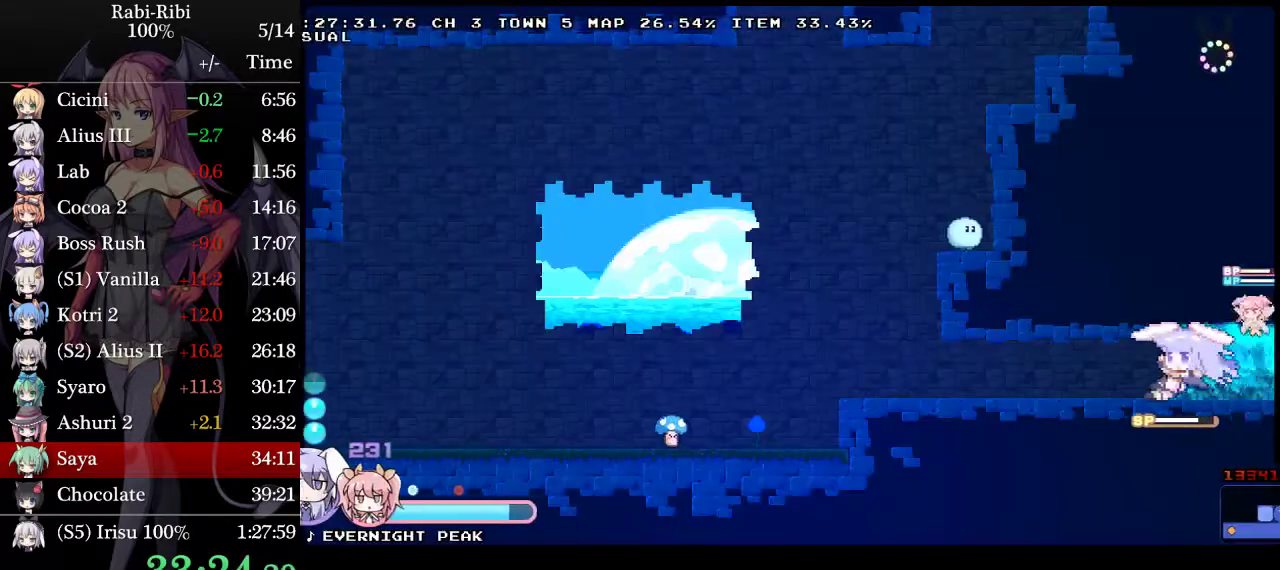
{"buttons": ["A", "DPAD_RIGHT"], "events": [[317, "DPAD_LEFT", "up"], [467, "DPAD_RIGHT", "down"]]}
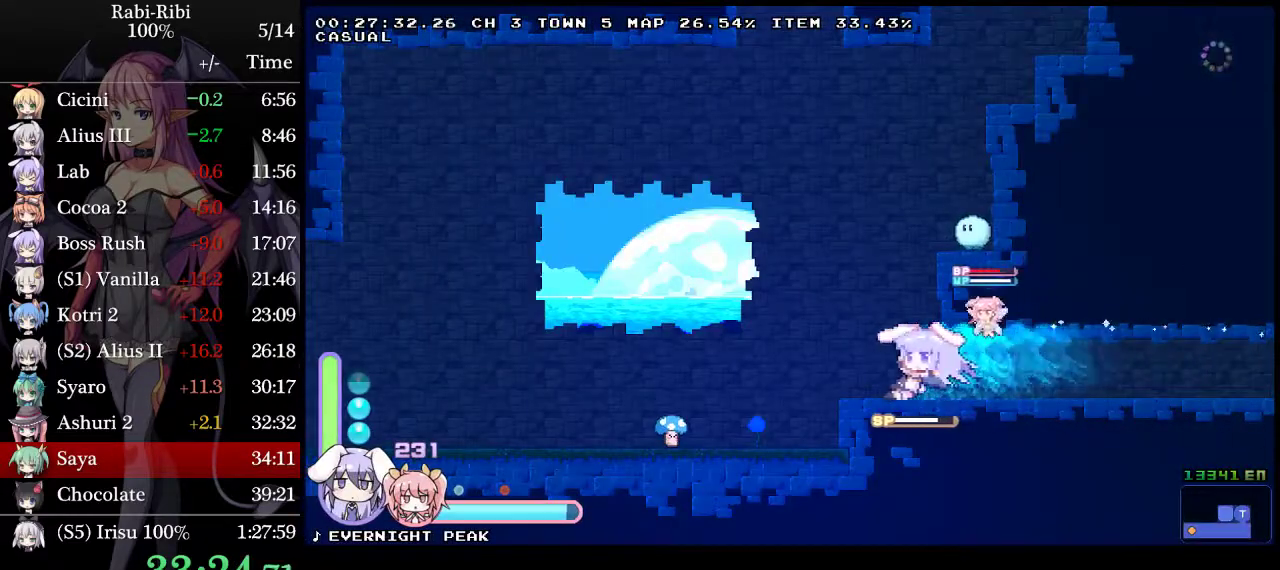
{"buttons": ["A", "DPAD_RIGHT"], "events": [[350, "A", "up"], [433, "A", "down"]]}
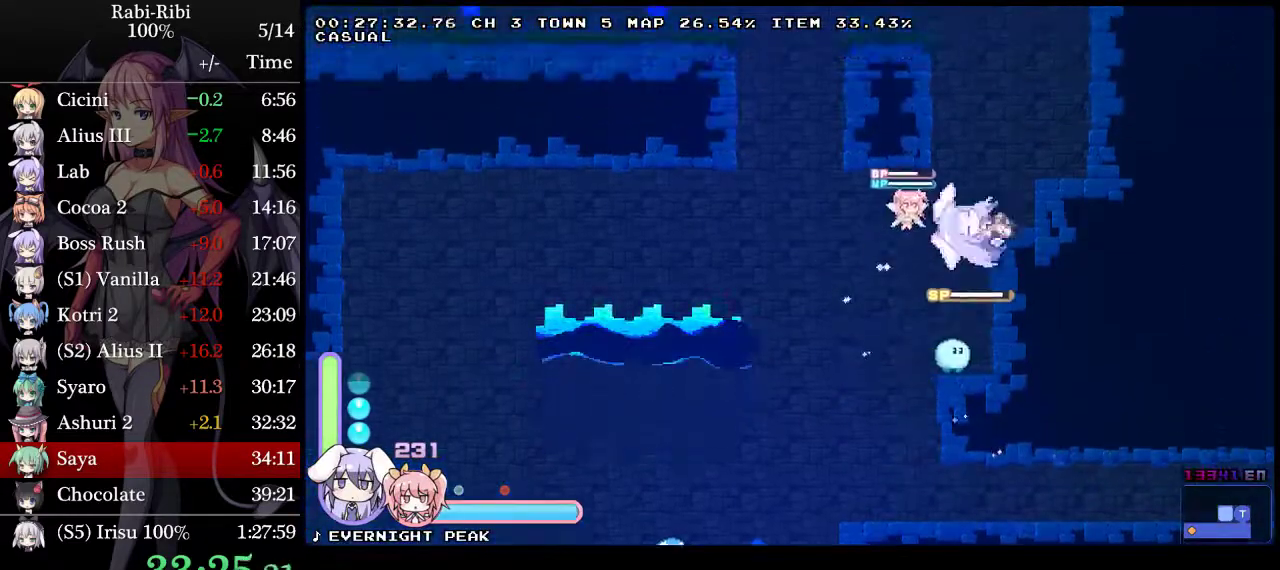
{"buttons": ["A", "DPAD_LEFT"], "events": [[50, "A", "up"], [83, "DPAD_DOWN", "down"], [100, "A", "down"], [133, "DPAD_RIGHT", "up"], [183, "DPAD_LEFT", "down"], [217, "DPAD_DOWN", "up"]]}
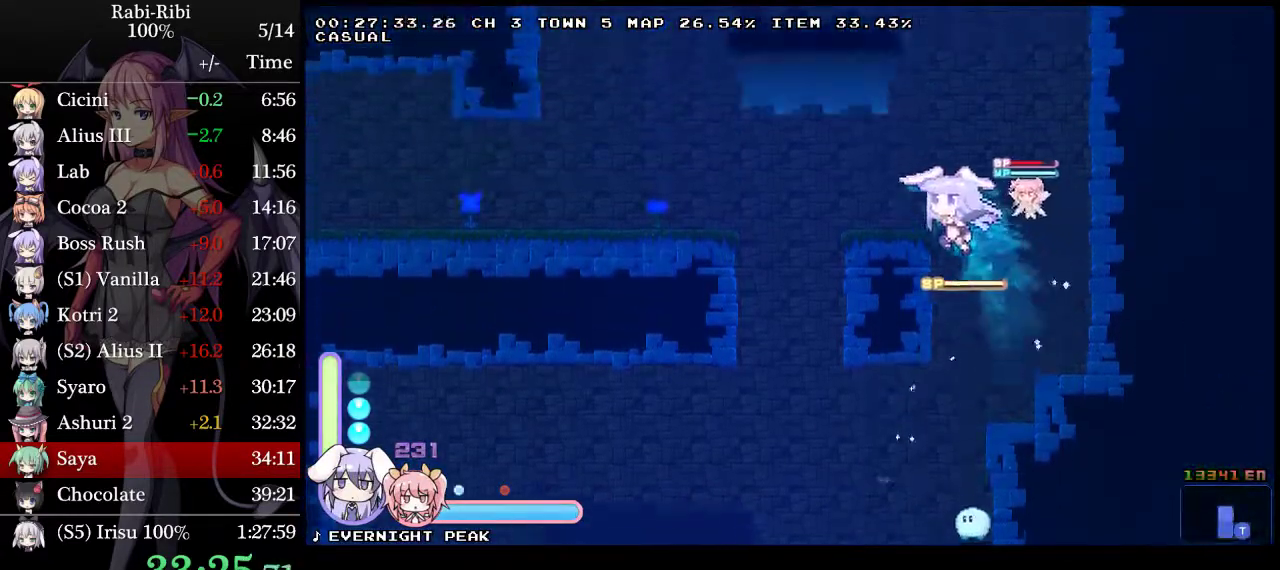
{"buttons": ["A", "DPAD_LEFT"], "events": [[50, "DPAD_DOWN", "down"], [183, "DPAD_DOWN", "up"]]}
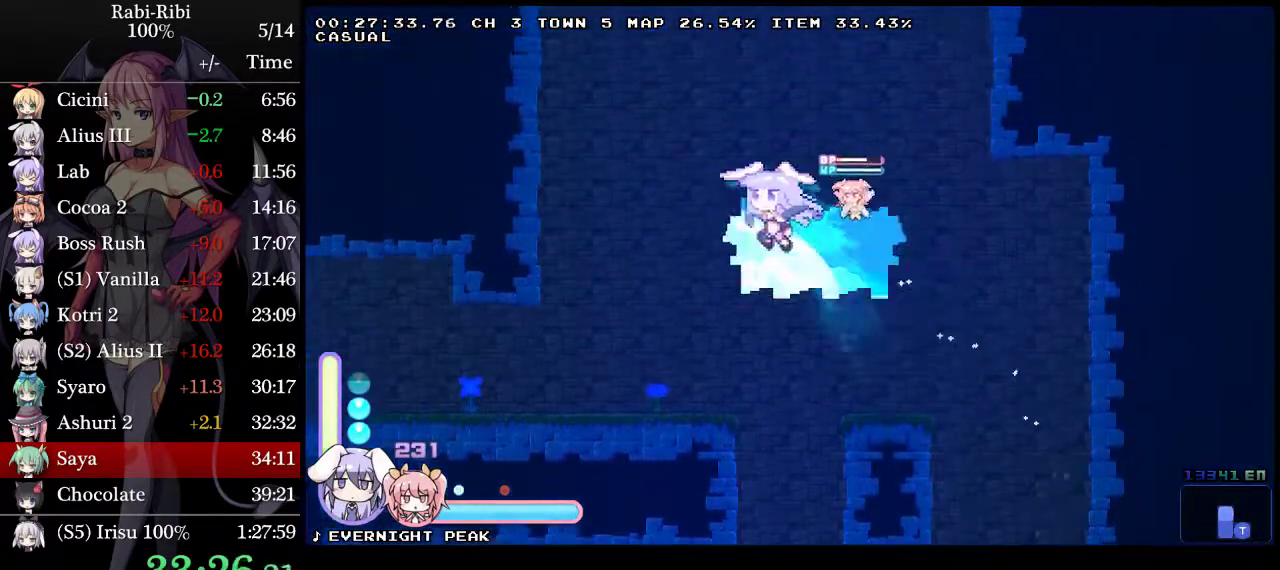
{"buttons": ["A", "DPAD_LEFT"], "events": [[100, "A", "up"], [183, "A", "down"]]}
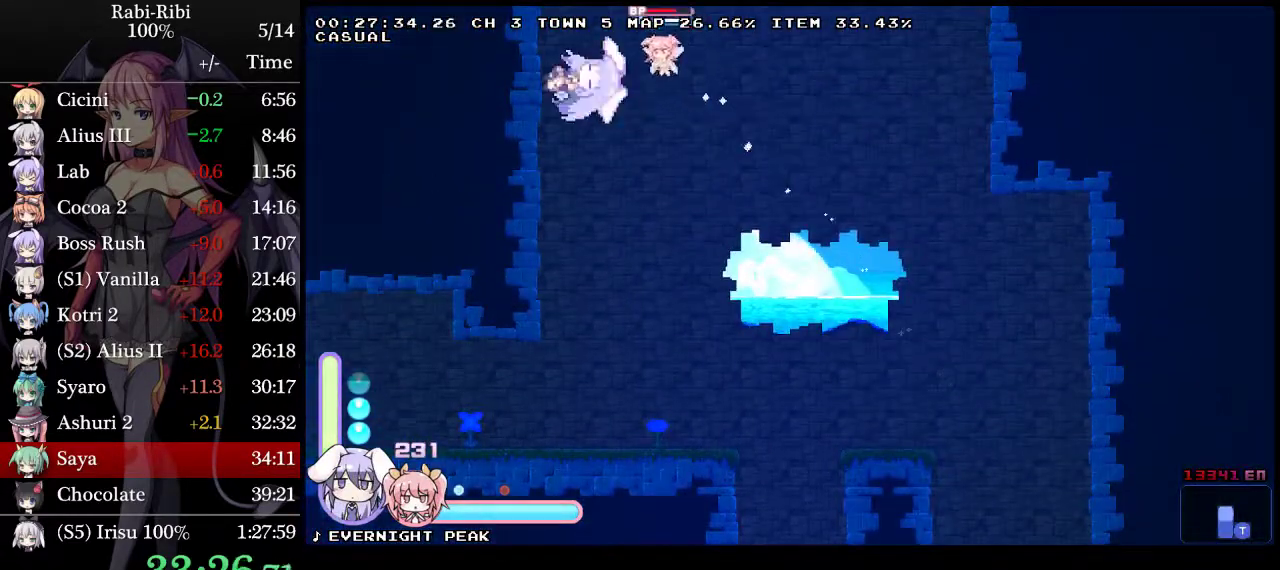
{"buttons": ["A", "DPAD_LEFT"], "events": [[33, "A", "up"], [67, "DPAD_LEFT", "up"], [83, "A", "down"], [83, "DPAD_RIGHT", "down"], [200, "X", "down"], [233, "DPAD_RIGHT", "up"], [250, "DPAD_LEFT", "down"], [483, "X", "up"]]}
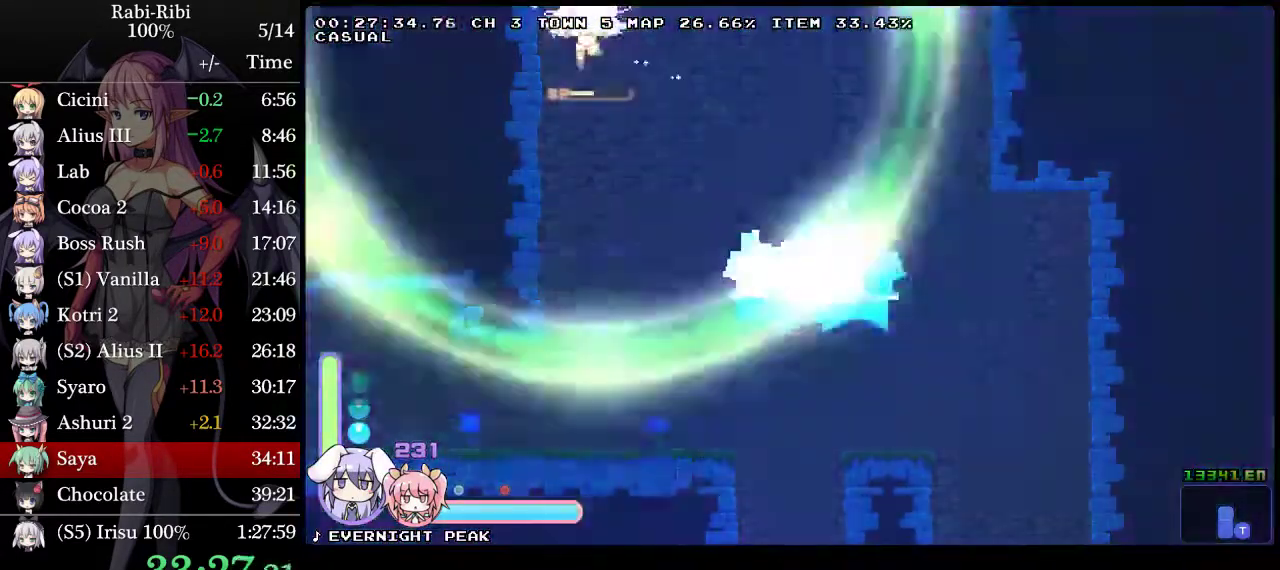
{"buttons": ["A", "X"], "events": [[283, "A", "up"], [317, "DPAD_LEFT", "up"], [350, "A", "down"], [350, "DPAD_RIGHT", "down"], [433, "X", "down"], [500, "DPAD_RIGHT", "up"]]}
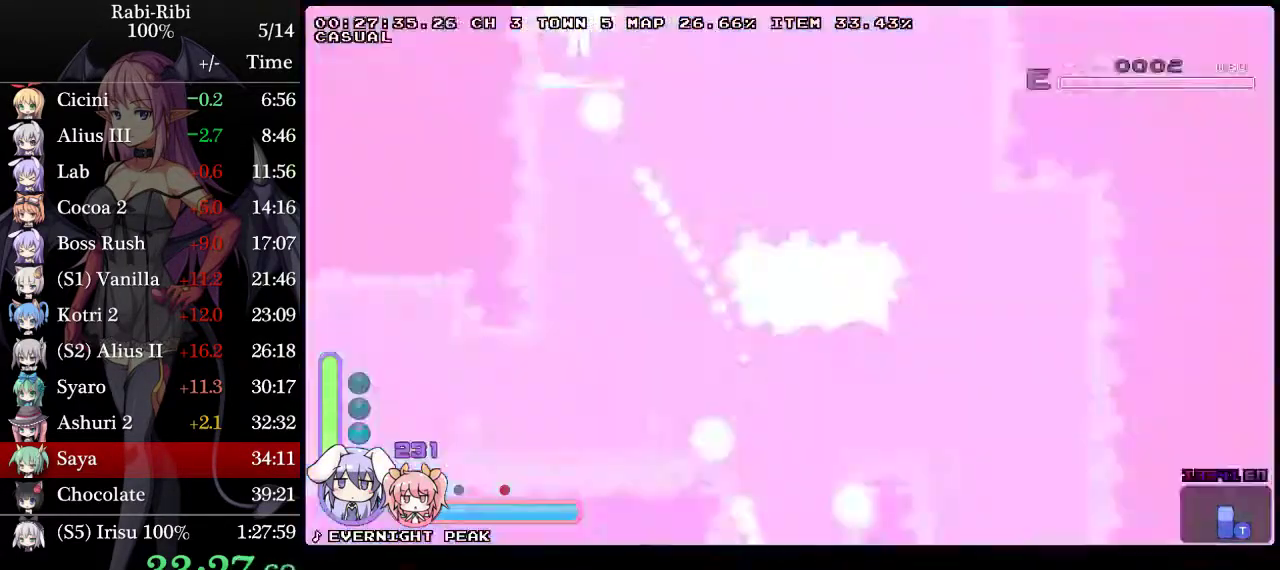
{"buttons": ["DPAD_LEFT"], "events": [[50, "DPAD_LEFT", "down"], [367, "X", "up"], [467, "A", "up"]]}
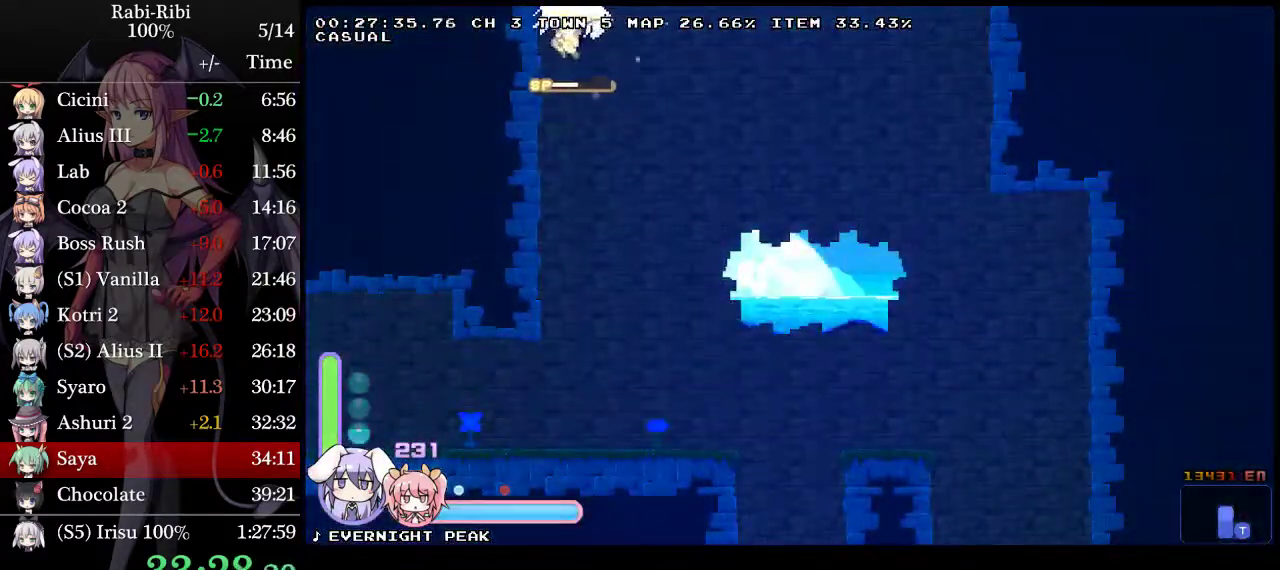
{"buttons": ["A", "DPAD_RIGHT"], "events": [[17, "DPAD_LEFT", "up"], [50, "A", "down"], [50, "DPAD_RIGHT", "down"]]}
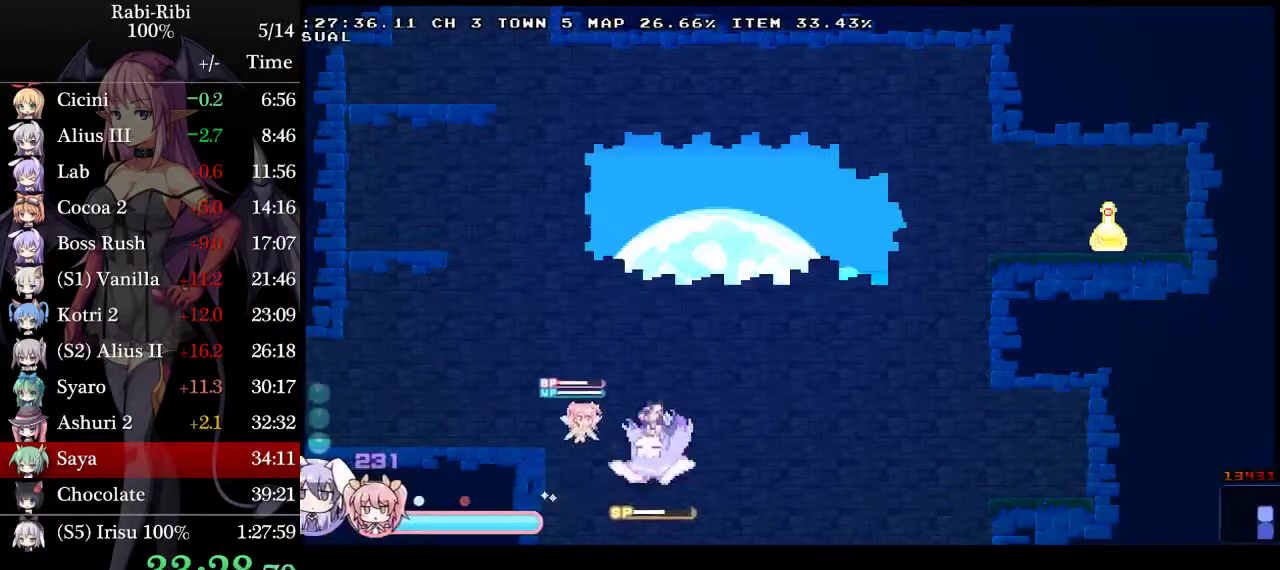
{"buttons": ["DPAD_RIGHT"], "events": [[483, "A", "up"]]}
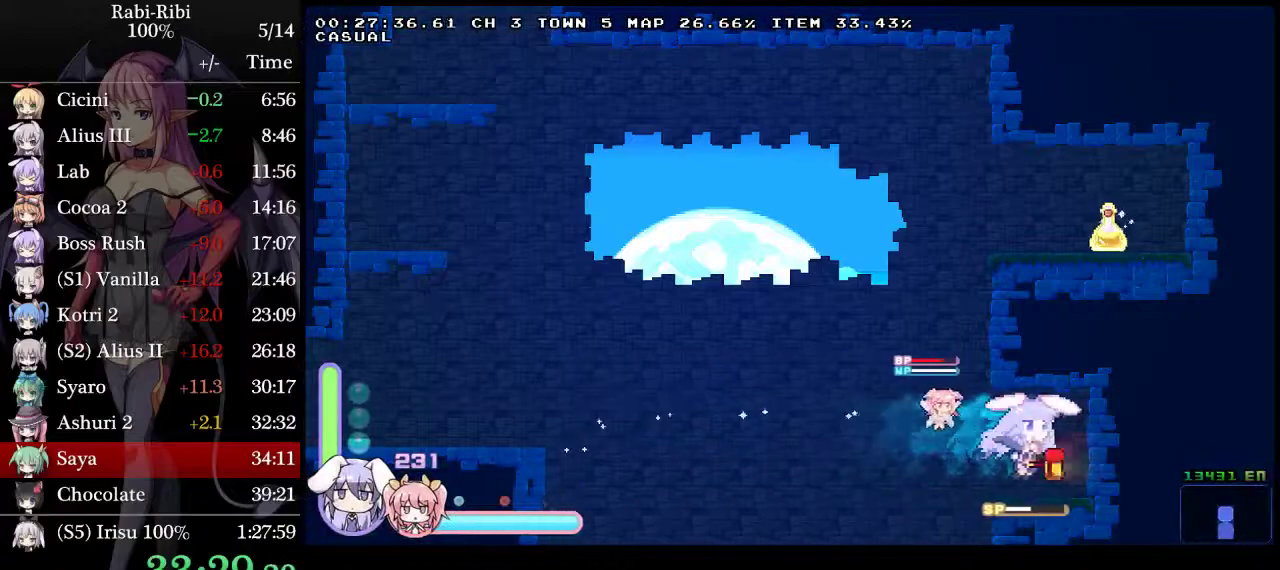
{"buttons": ["A", "DPAD_LEFT"], "events": [[33, "DPAD_RIGHT", "up"], [83, "DPAD_LEFT", "down"], [183, "A", "down"]]}
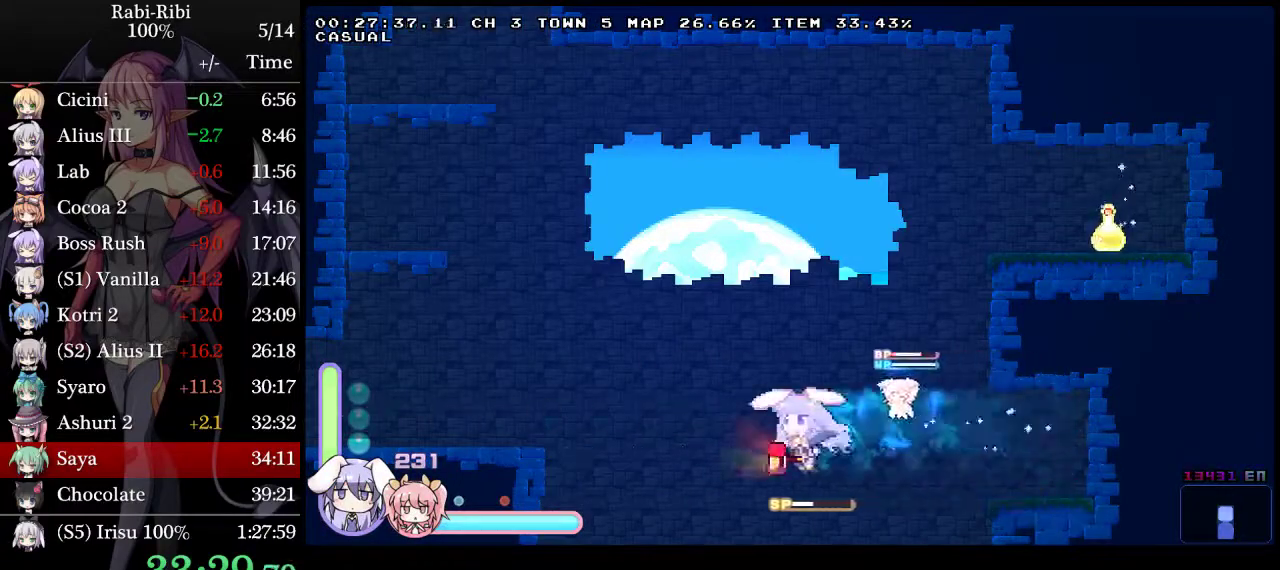
{"buttons": ["DPAD_DOWN", "DPAD_LEFT"], "events": [[50, "A", "up"], [167, "A", "down"], [417, "DPAD_DOWN", "down"], [500, "A", "up"]]}
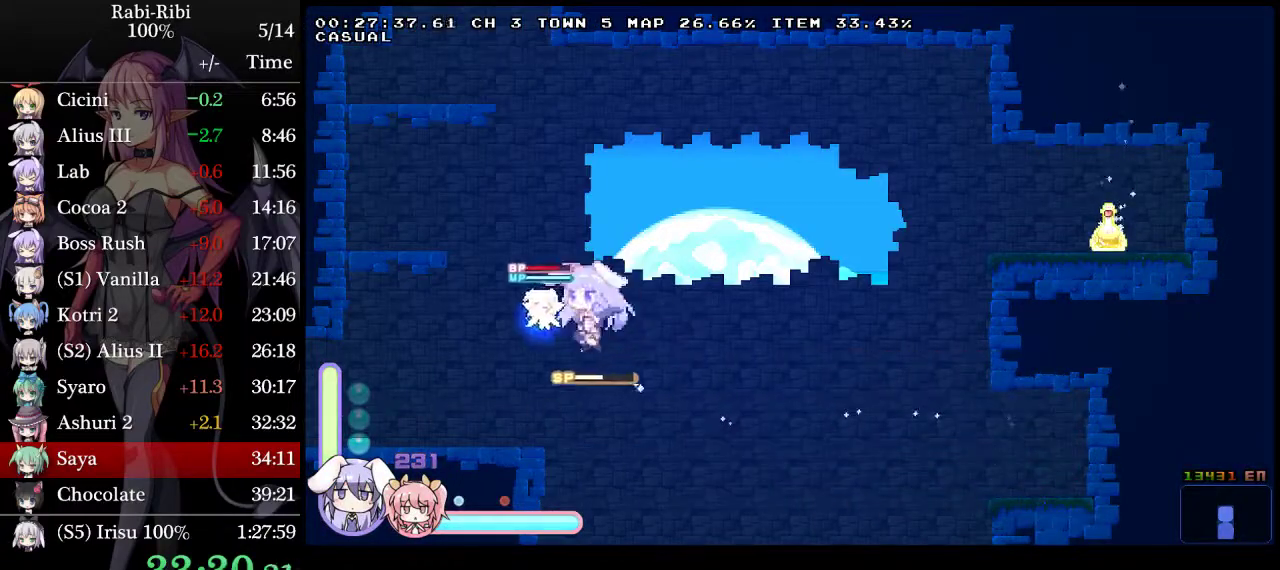
{"buttons": ["A", "DPAD_RIGHT"], "events": [[50, "A", "down"], [83, "DPAD_LEFT", "up"], [133, "DPAD_DOWN", "up"], [133, "DPAD_RIGHT", "down"], [150, "A", "up"], [233, "A", "down"]]}
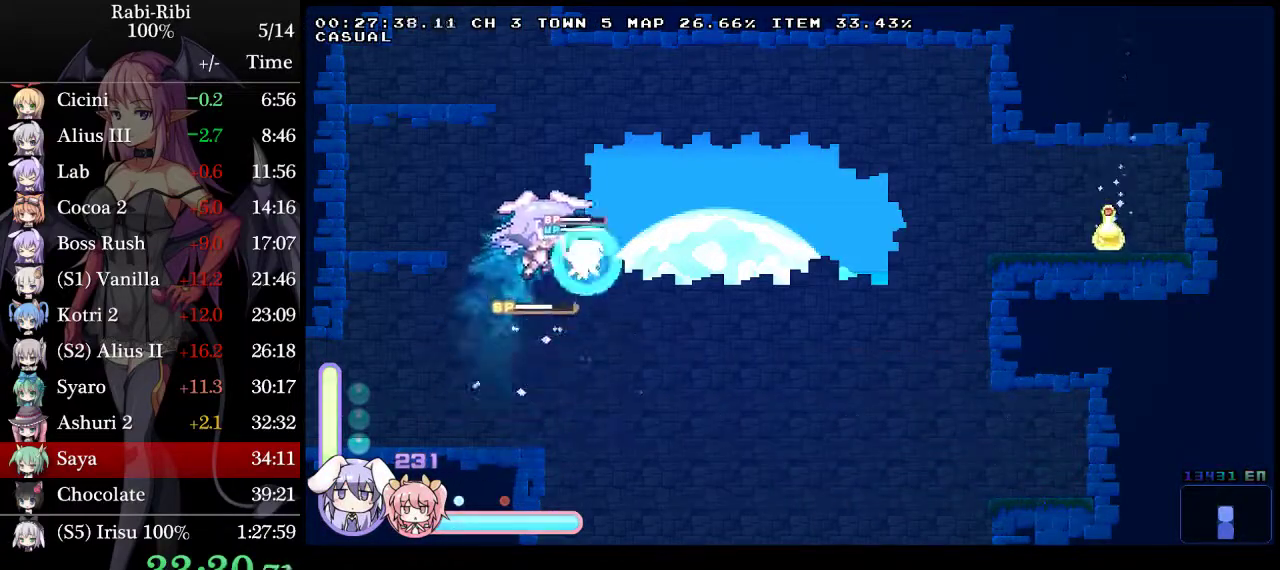
{"buttons": ["DPAD_RIGHT"], "events": [[433, "A", "up"]]}
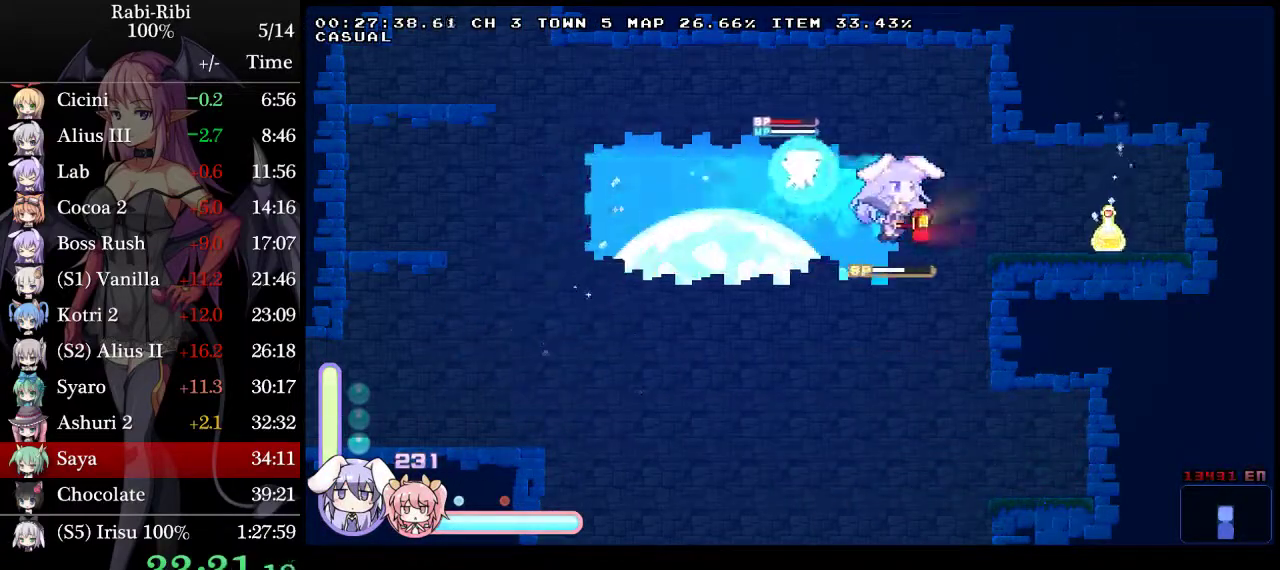
{"buttons": ["DPAD_RIGHT"], "events": [[250, "A", "down"], [450, "A", "up"]]}
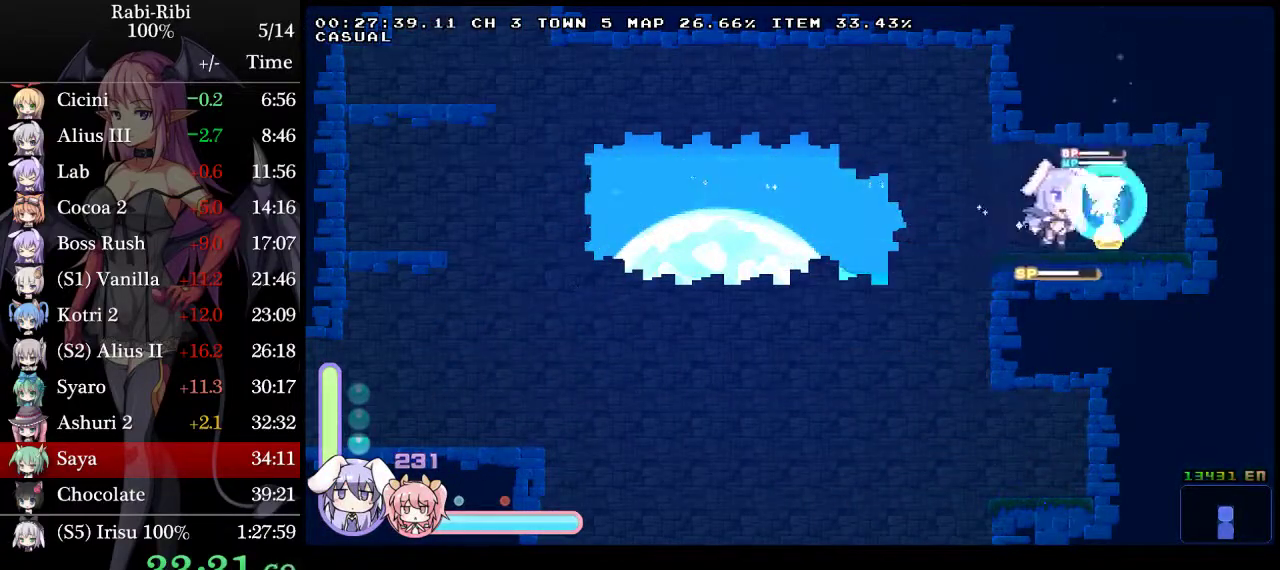
{"buttons": ["A", "DPAD_LEFT"], "events": [[267, "DPAD_RIGHT", "up"], [350, "A", "down"], [417, "A", "up"], [500, "A", "down"], [500, "DPAD_LEFT", "down"]]}
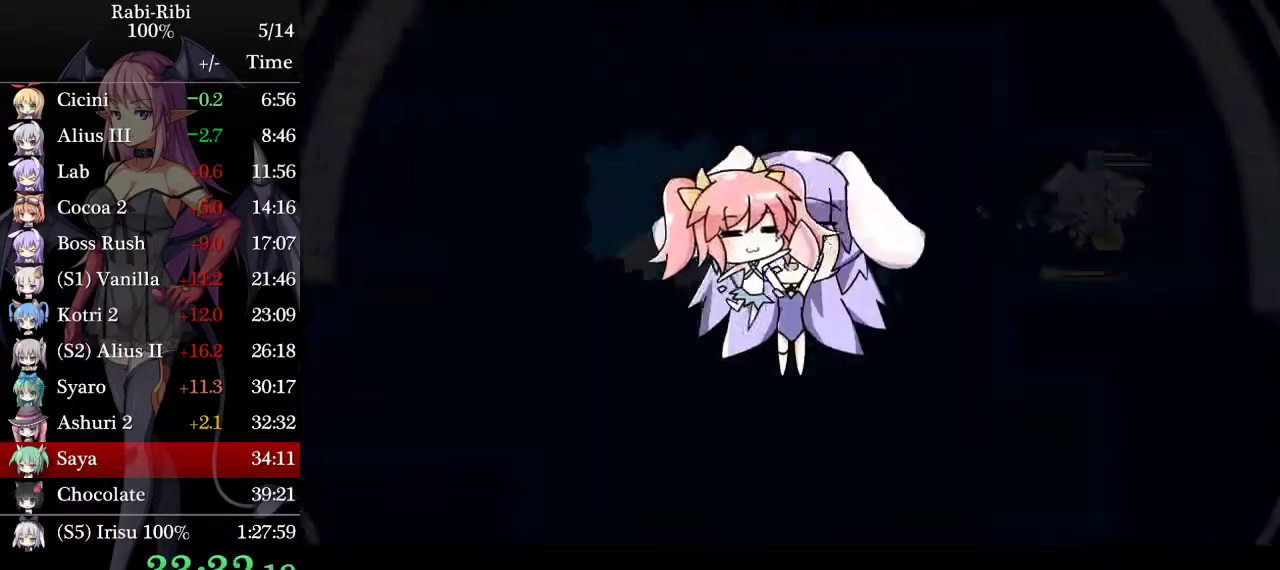
{"buttons": ["DPAD_LEFT"], "events": [[100, "A", "up"], [183, "A", "down"], [283, "A", "up"], [367, "A", "down"], [467, "A", "up"]]}
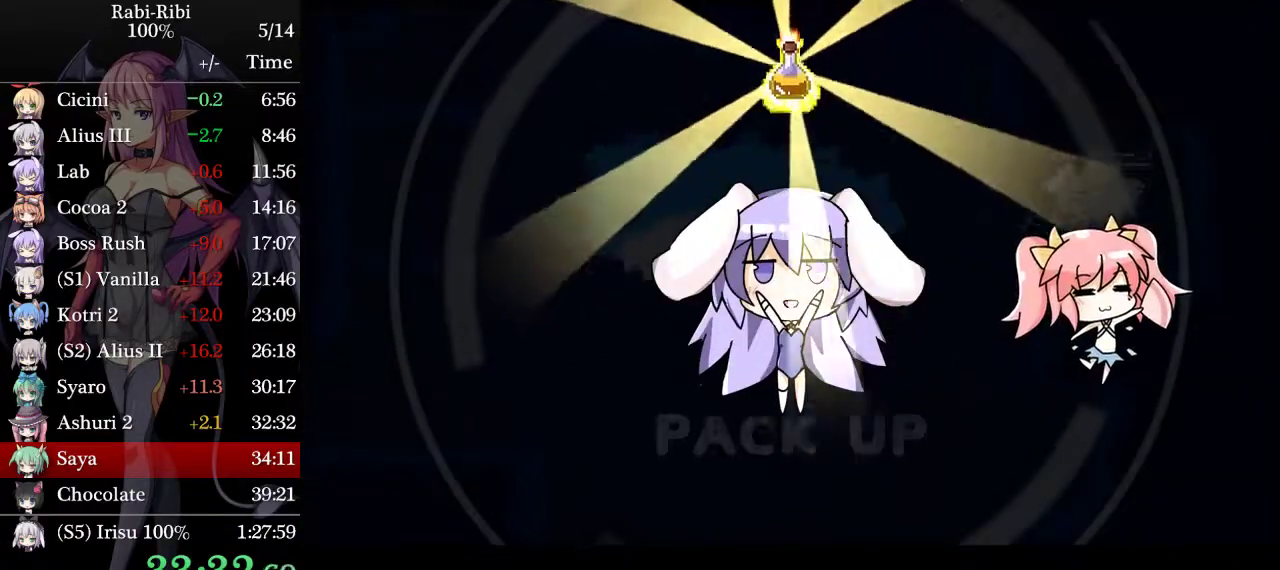
{"buttons": ["DPAD_LEFT"], "events": [[50, "A", "down"], [150, "A", "up"], [233, "A", "down"], [317, "A", "up"], [383, "A", "down"], [483, "A", "up"]]}
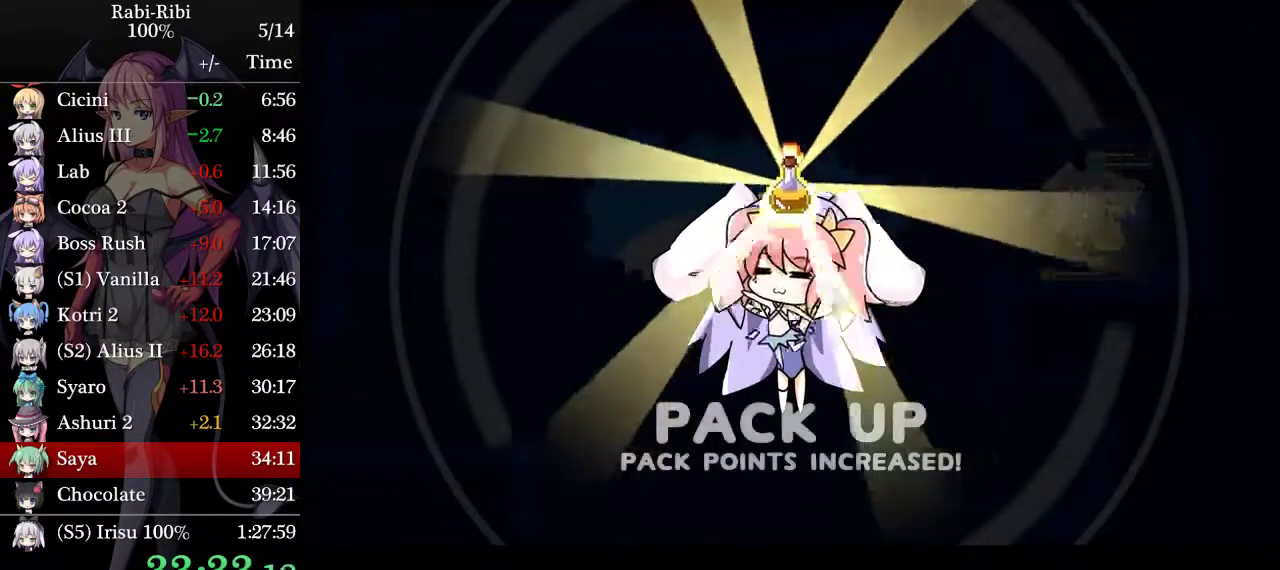
{"buttons": ["A", "DPAD_LEFT"], "events": [[67, "A", "down"], [167, "A", "up"], [250, "A", "down"], [383, "A", "up"], [483, "A", "down"]]}
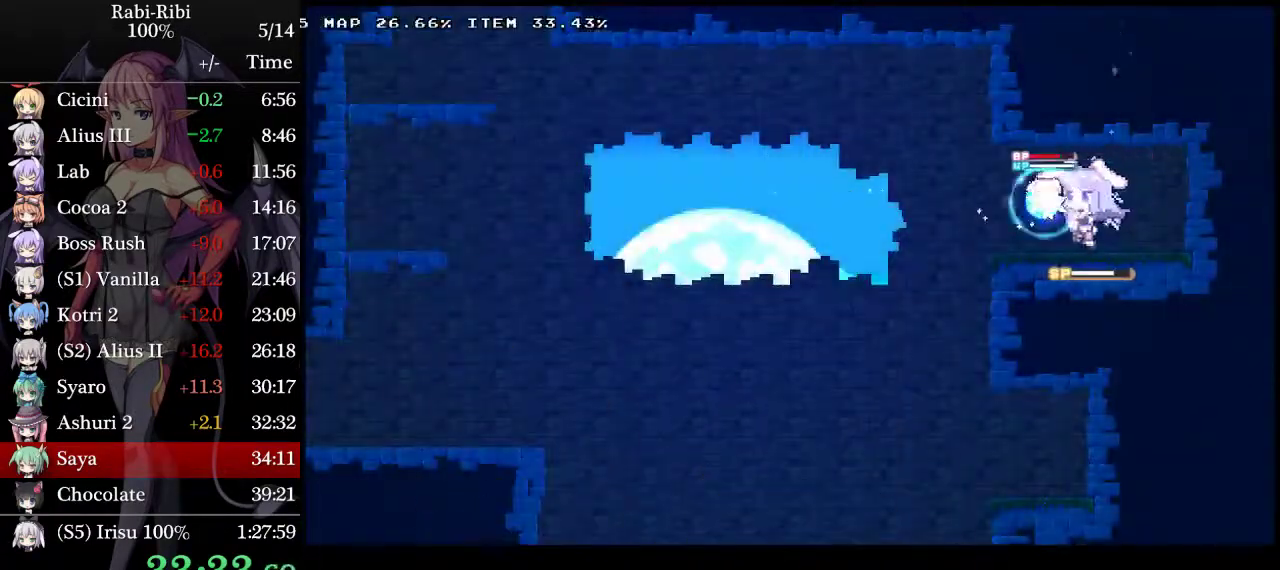
{"buttons": ["A", "DPAD_LEFT"], "events": [[317, "A", "up"], [367, "DPAD_DOWN", "down"], [400, "A", "down"], [450, "A", "up"], [483, "DPAD_DOWN", "up"], [500, "A", "down"]]}
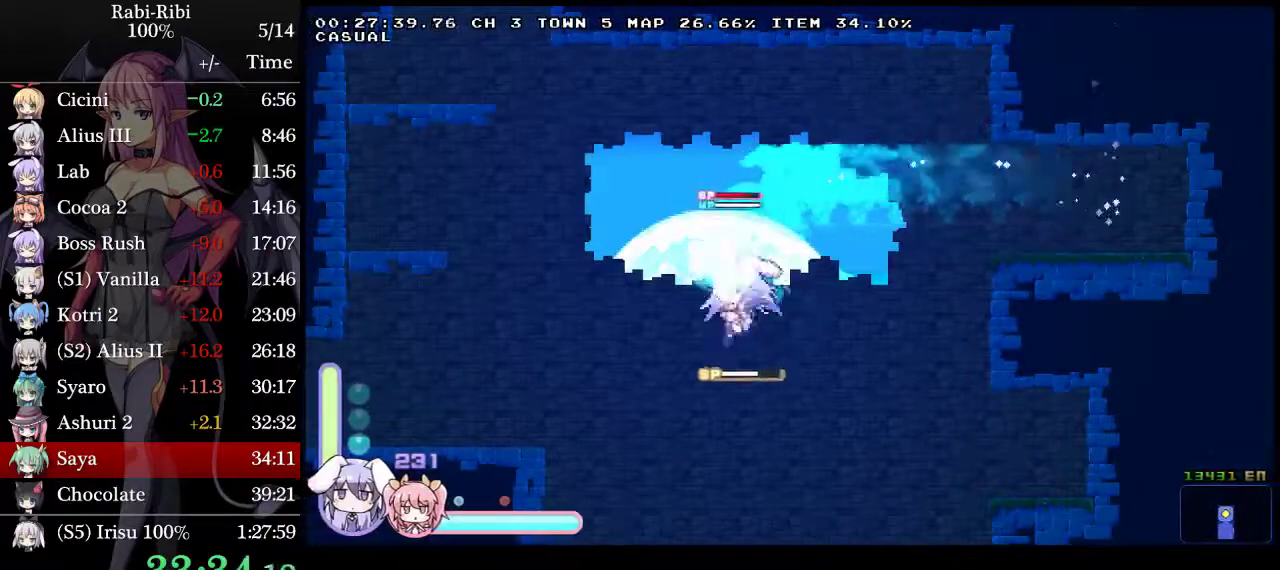
{"buttons": ["DPAD_RIGHT"], "events": [[333, "A", "up"], [450, "DPAD_LEFT", "up"], [500, "DPAD_RIGHT", "down"]]}
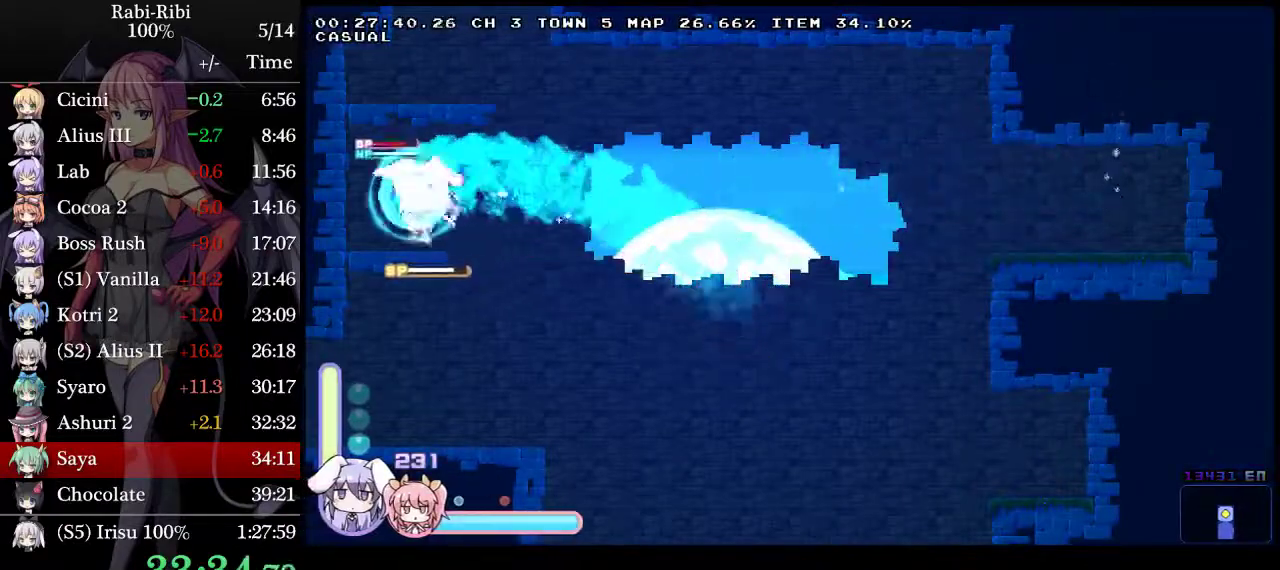
{"buttons": [], "events": [[100, "A", "down"], [233, "DPAD_RIGHT", "up"], [333, "A", "up"]]}
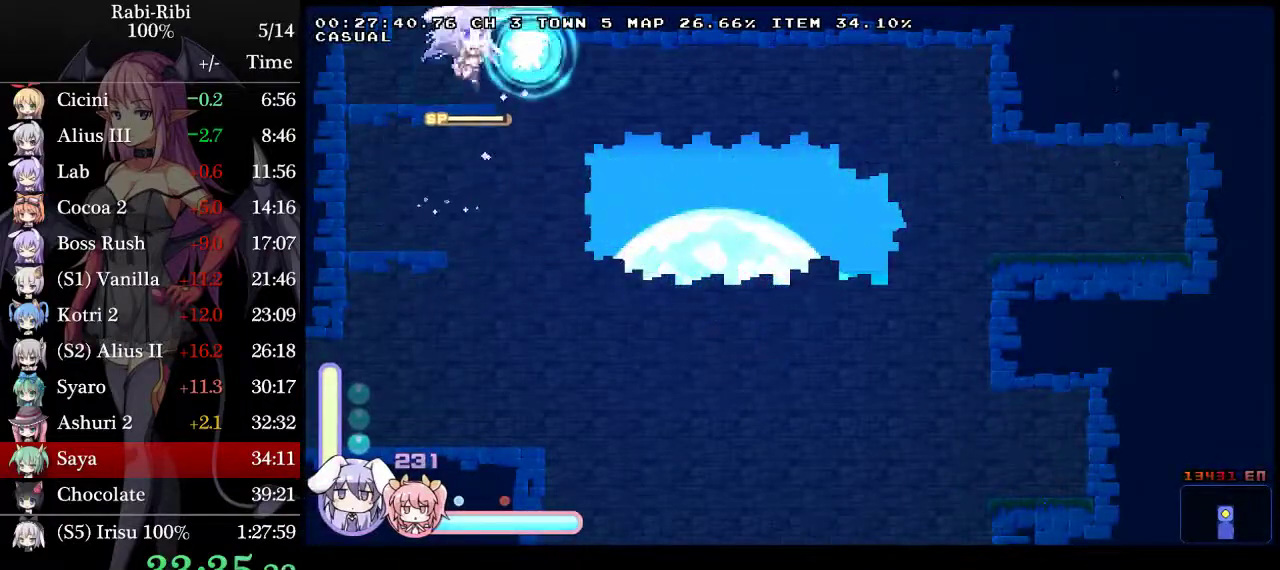
{"buttons": ["A", "DPAD_RIGHT"], "events": [[17, "A", "down"], [350, "DPAD_RIGHT", "down"]]}
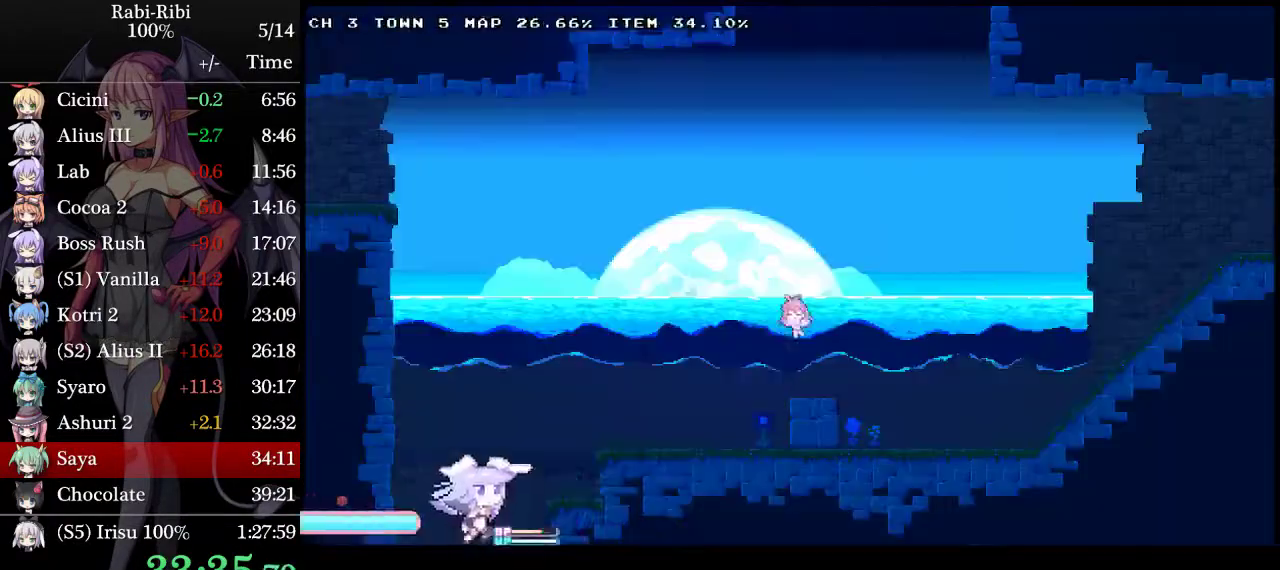
{"buttons": ["A", "DPAD_RIGHT"], "events": [[33, "A", "up"], [83, "A", "down"], [317, "DPAD_DOWN", "down"], [500, "DPAD_DOWN", "up"]]}
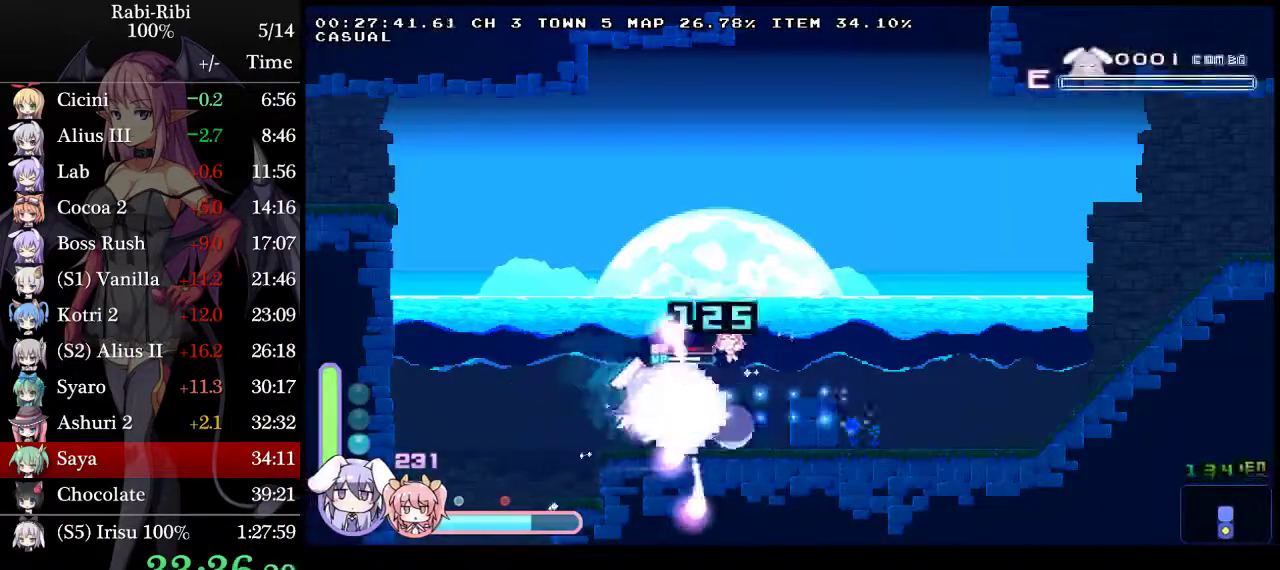
{"buttons": [], "events": [[83, "A", "up"], [167, "DPAD_DOWN", "down"], [183, "DPAD_RIGHT", "up"], [217, "R2", "down"], [333, "DPAD_DOWN", "up"], [400, "R2", "up"]]}
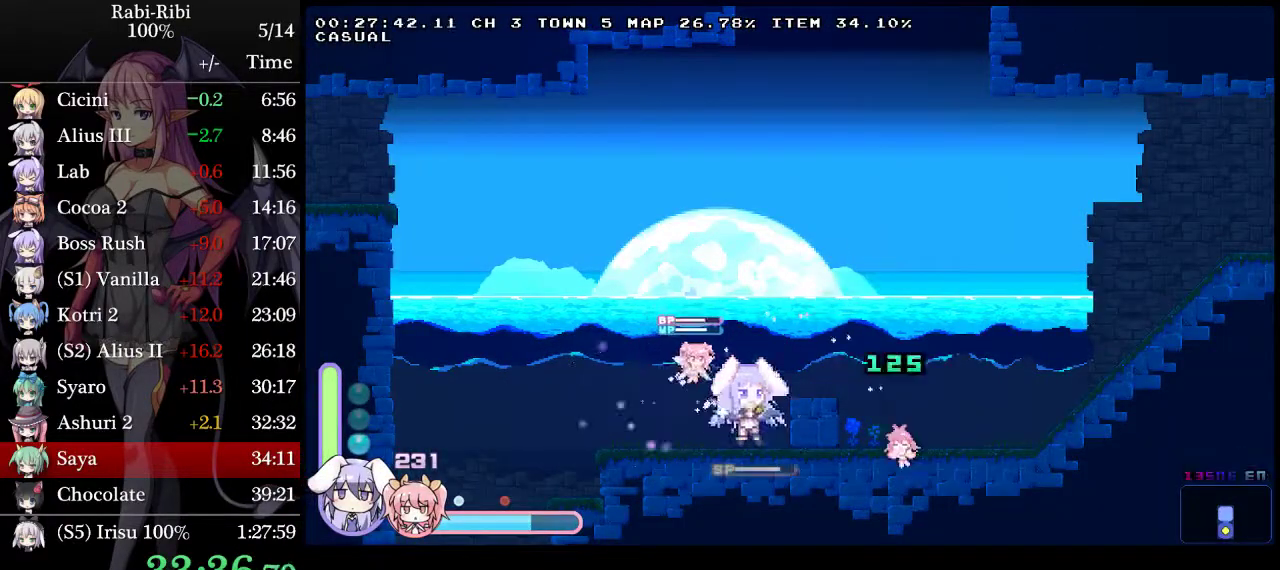
{"buttons": ["DPAD_RIGHT"], "events": [[450, "DPAD_RIGHT", "down"]]}
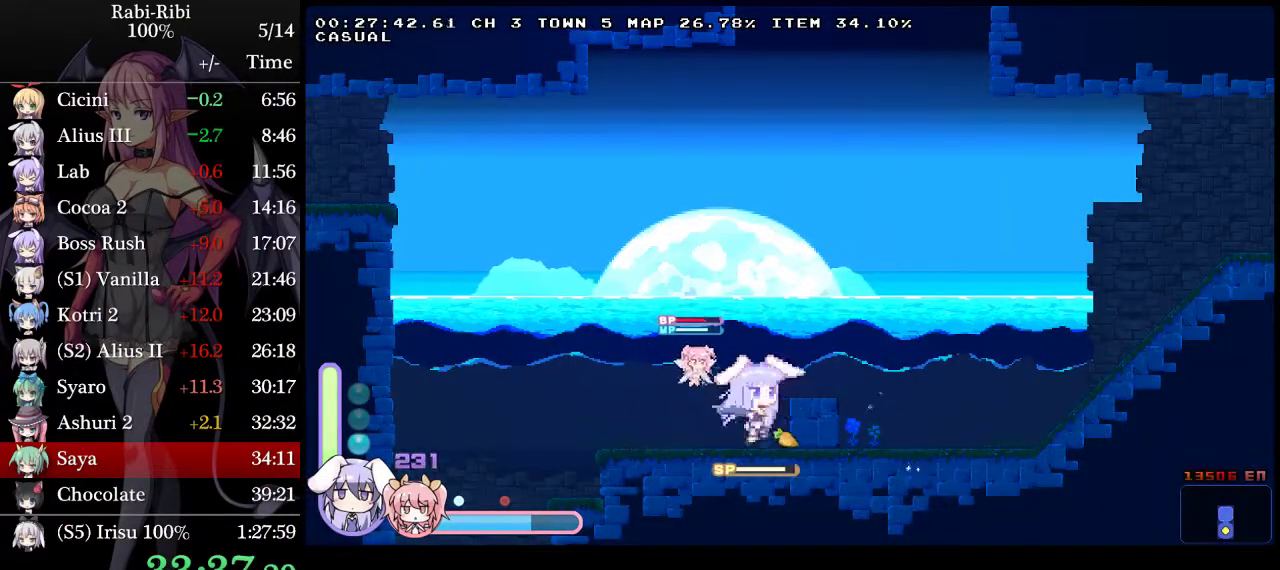
{"buttons": [], "events": [[300, "DPAD_RIGHT", "up"], [350, "DPAD_LEFT", "down"], [483, "DPAD_LEFT", "up"]]}
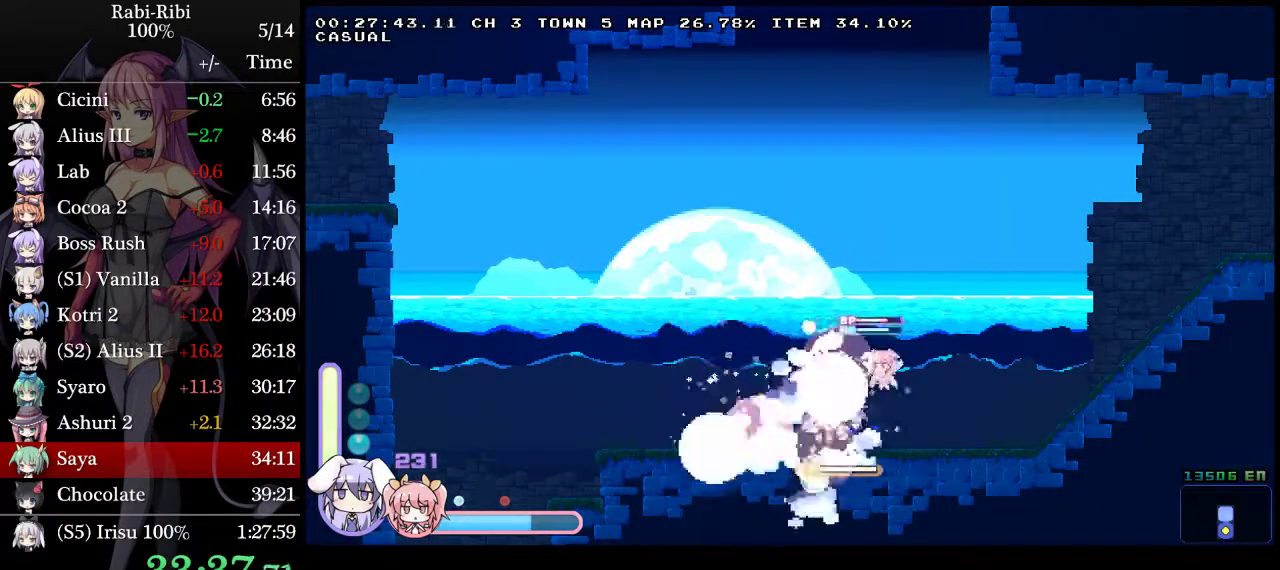
{"buttons": ["A", "DPAD_RIGHT"], "events": [[33, "DPAD_RIGHT", "down"], [217, "DPAD_RIGHT", "up"], [267, "DPAD_LEFT", "down"], [400, "DPAD_LEFT", "up"], [433, "DPAD_RIGHT", "down"], [483, "A", "down"]]}
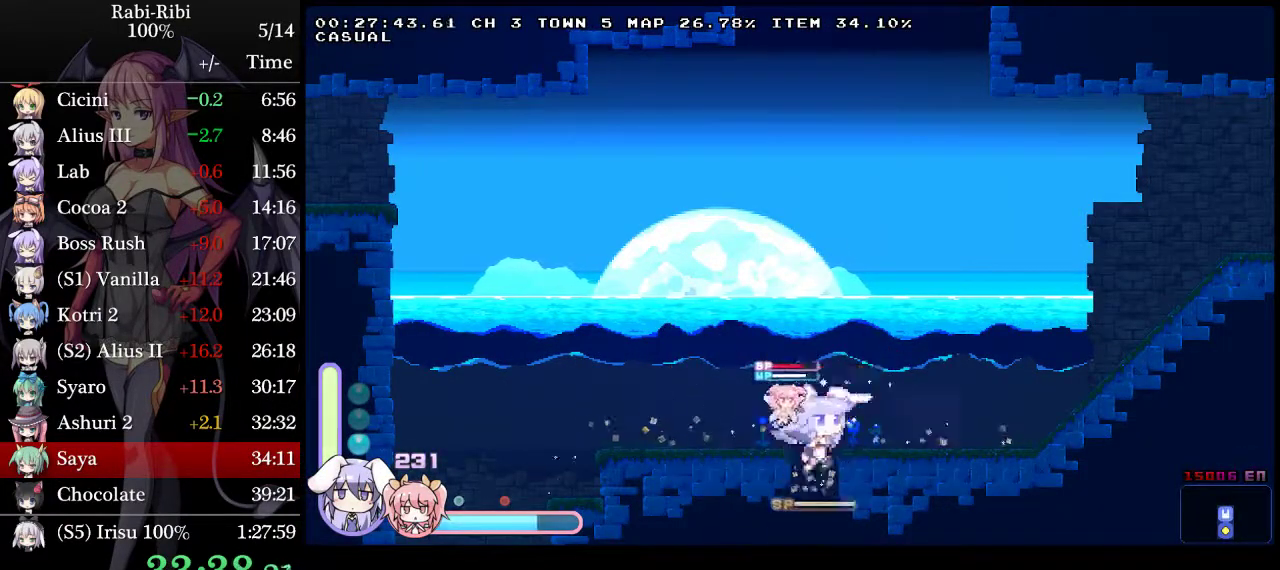
{"buttons": ["DPAD_RIGHT"], "events": [[400, "A", "up"]]}
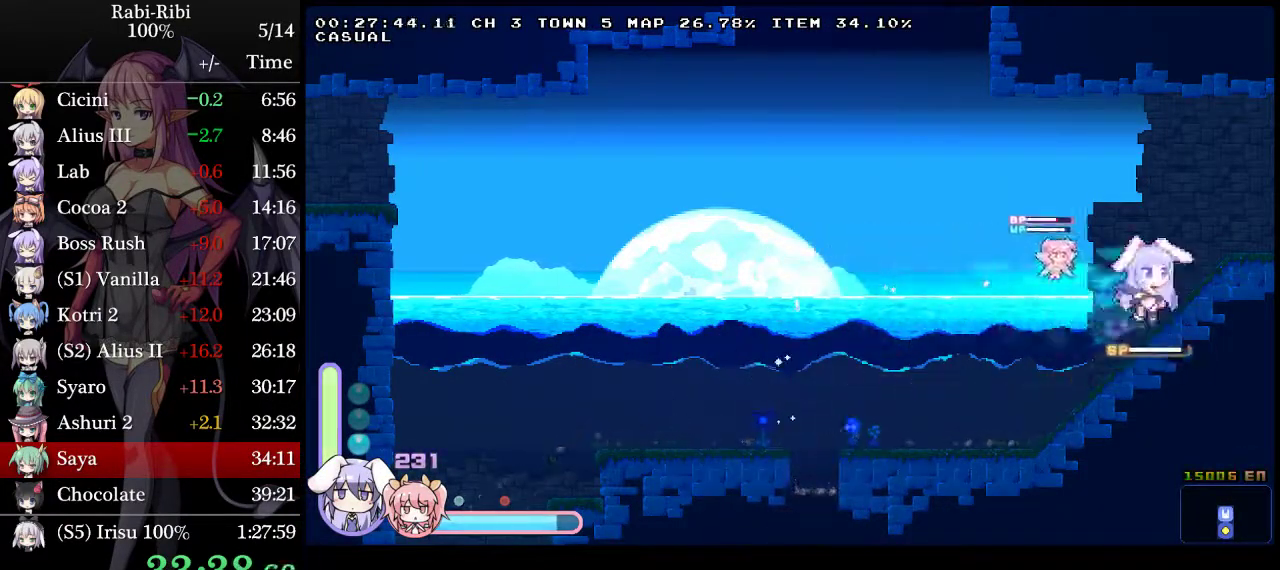
{"buttons": ["DPAD_RIGHT"], "events": [[17, "A", "down"], [417, "A", "up"]]}